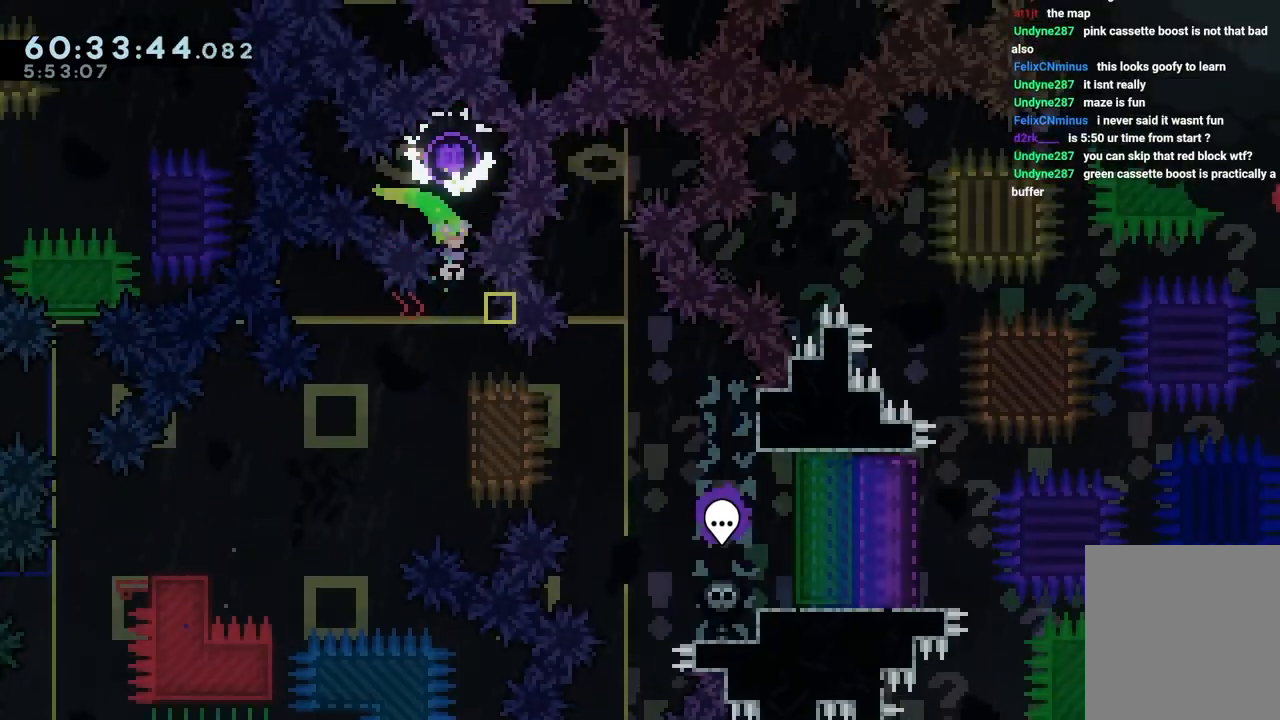
Gameplay with keyboard; each line is a JSON object with the keys held at the frame after it. "events" lists presses ("down") and releases ("up") of "dash", "down", "grab", "jump", "jump2", "left", "right" and "up" between this image and that frame as [ms after this image, input, new state], when the widget could be followed in between. No other keys are recorded. Mouse input is not recorded. Key names are as the overlay labels them; some are game actions (e.g. jump) rather than physical keys.
{"keys": [], "events": [[267, "dash", "down"], [267, "right", "down"], [417, "dash", "up"], [417, "right", "up"]]}
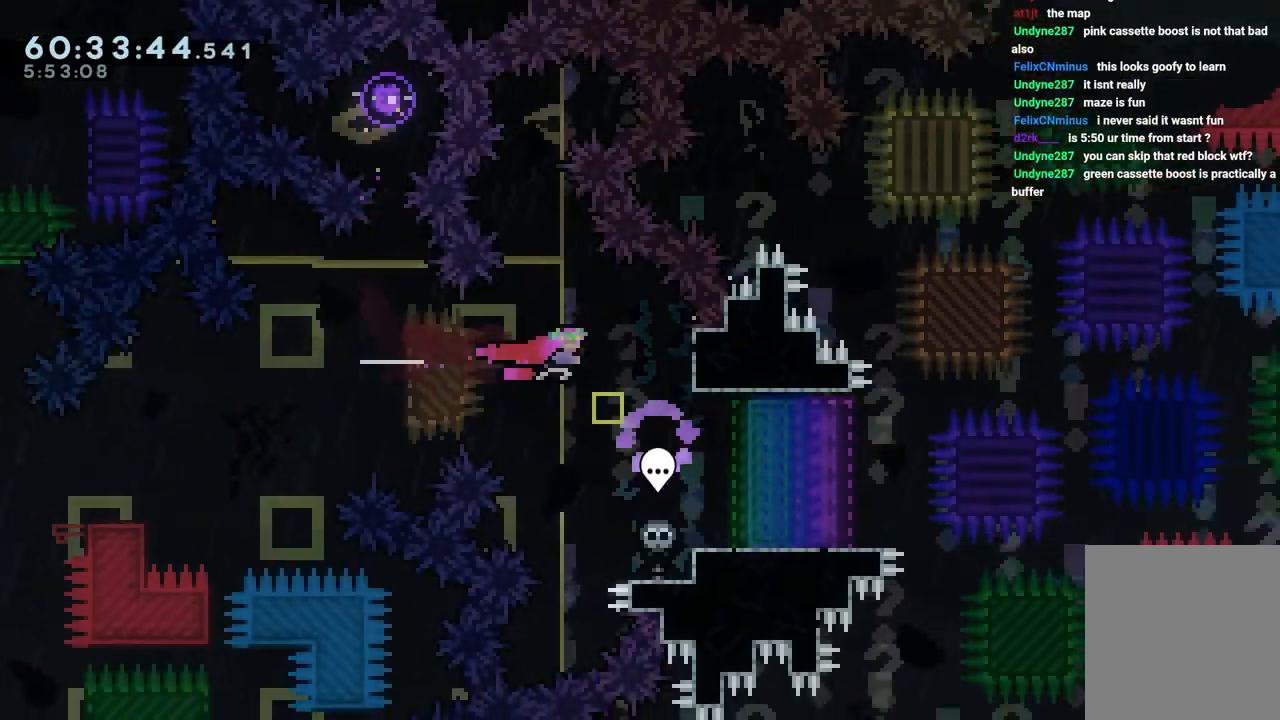
{"keys": ["right"], "events": [[283, "right", "down"], [333, "dash", "down"], [433, "dash", "up"]]}
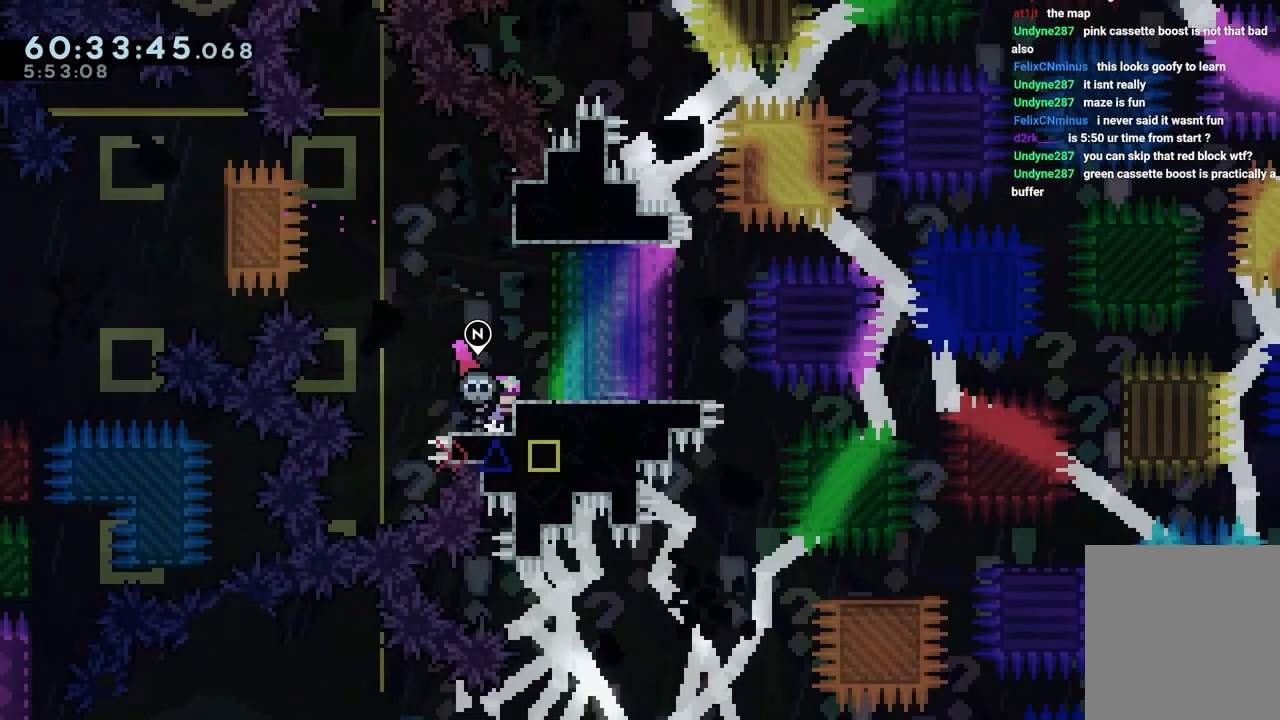
{"keys": ["jump"], "events": [[17, "right", "up"], [450, "jump", "down"]]}
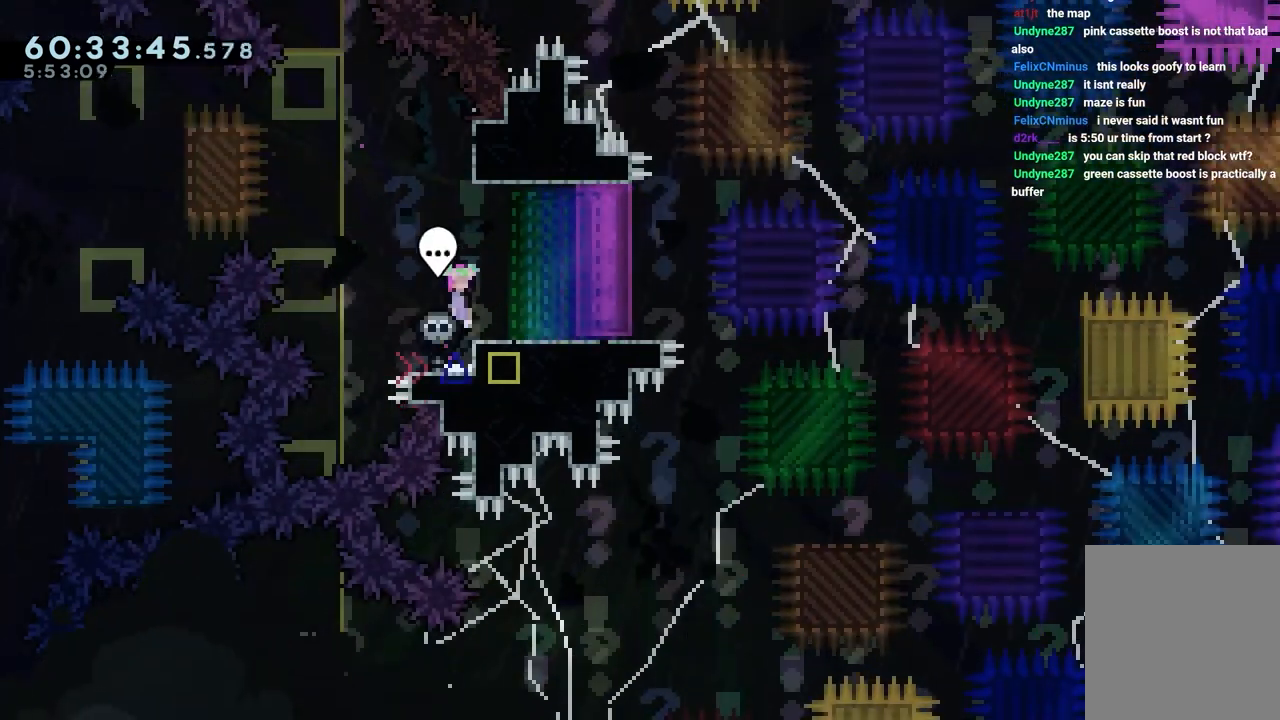
{"keys": [], "events": [[33, "jump", "up"], [83, "right", "down"], [317, "right", "up"]]}
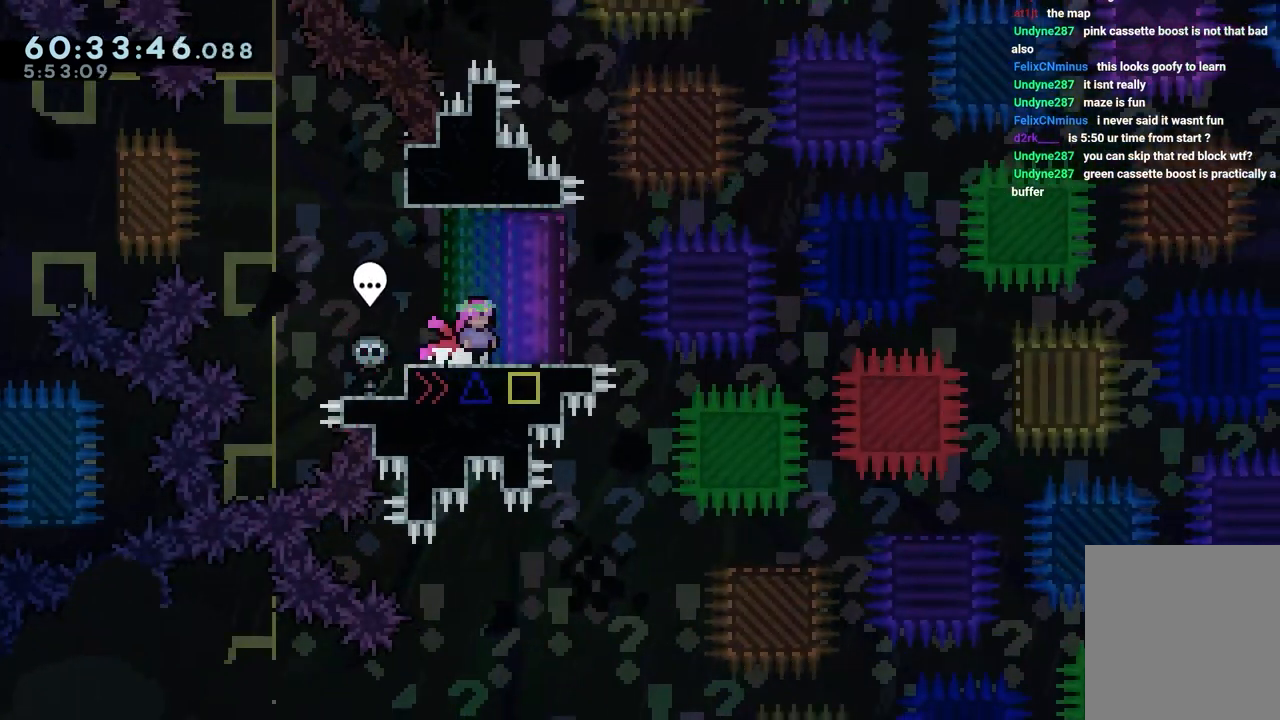
{"keys": [], "events": []}